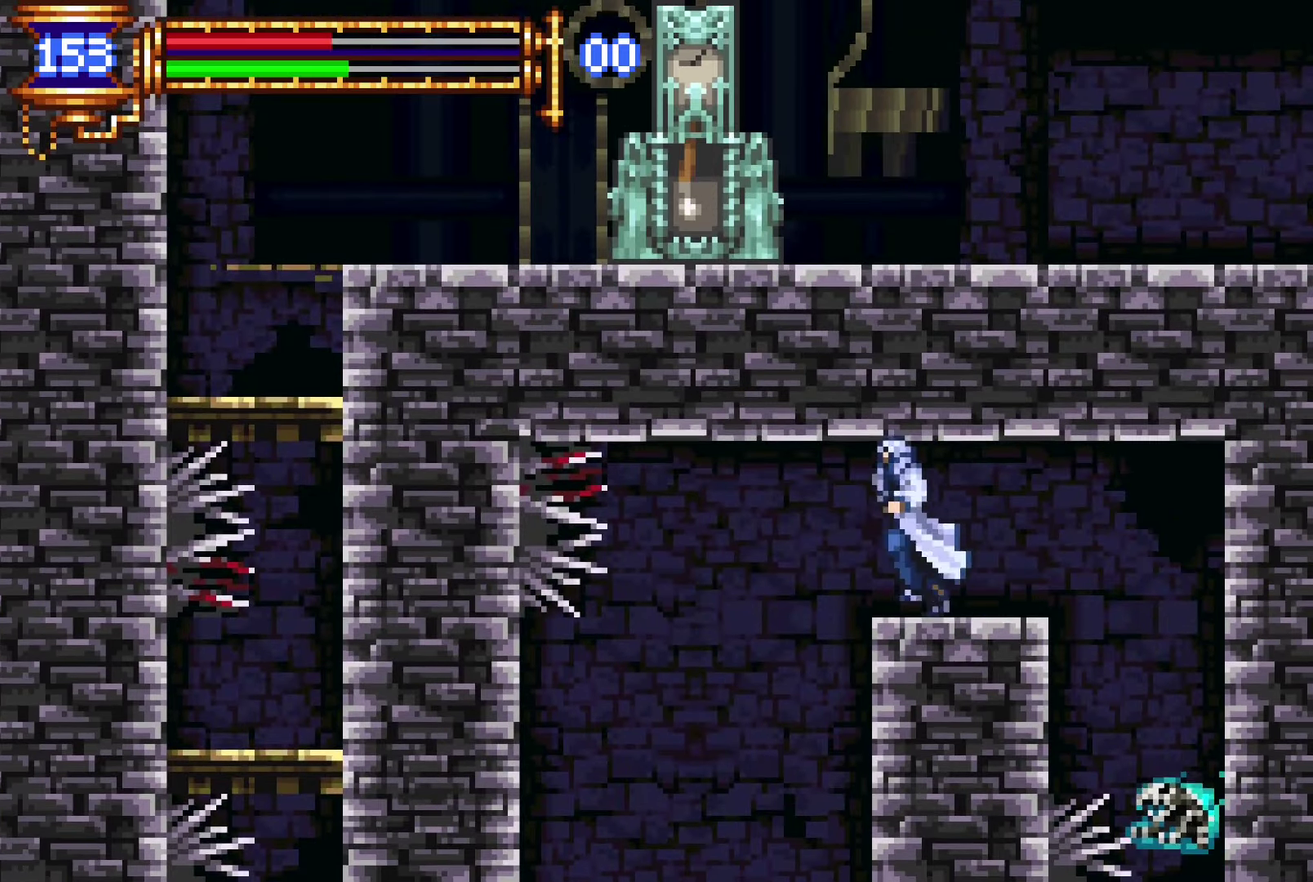
Gameplay with a controller (PlayStation layout); each line is a JSON object with the inputs held at the frame after it. "events" lists button and stick changes between this image and that frame as [ms after this image, input, new state], when the widget could be followed in between. Not read: L1 L3 R3.
{"buttons": ["DPAD_LEFT"], "left_stick": "center", "right_stick": "center", "events": []}
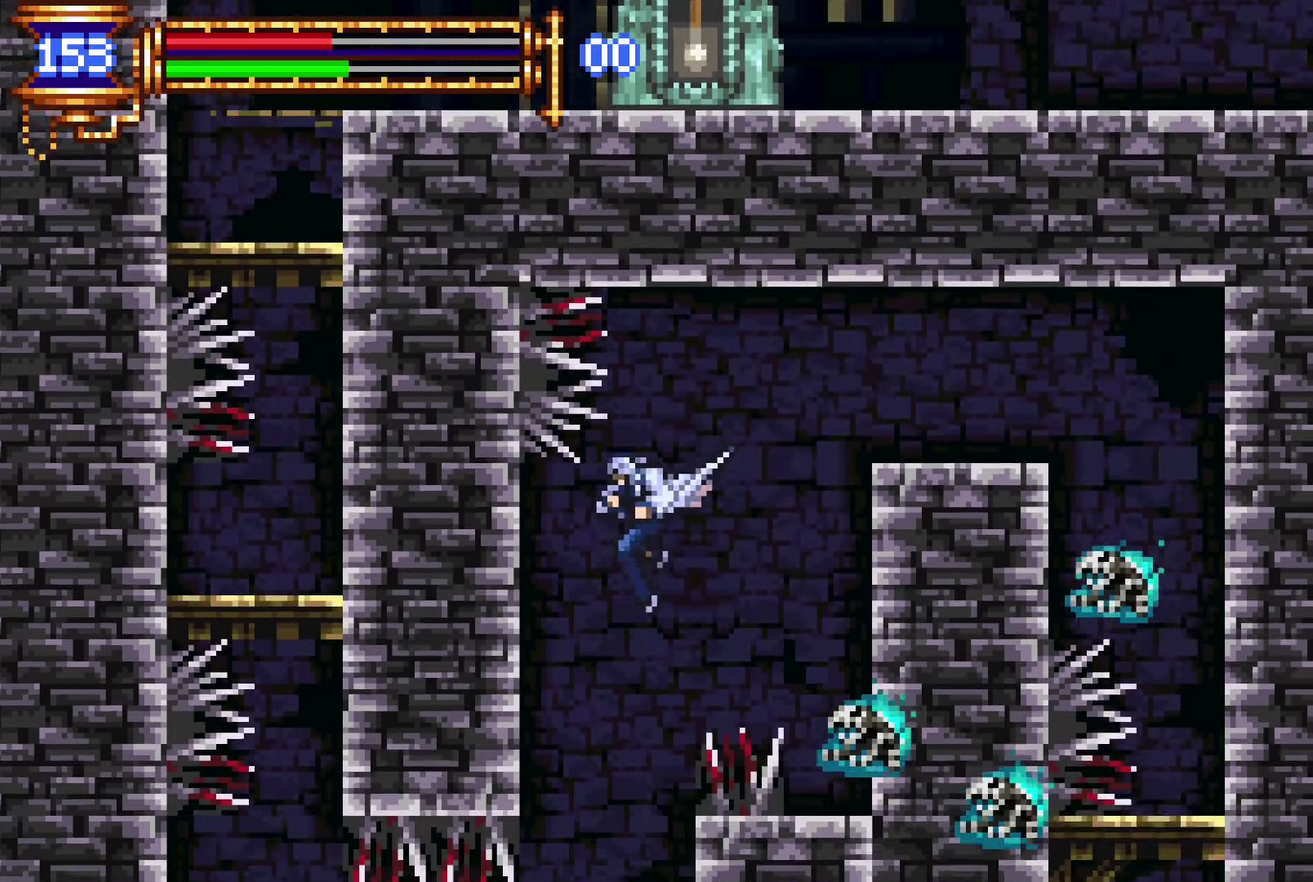
{"buttons": ["DPAD_LEFT"], "left_stick": "center", "right_stick": "center", "events": [[50, "DPAD_LEFT", "up"], [233, "DPAD_LEFT", "down"]]}
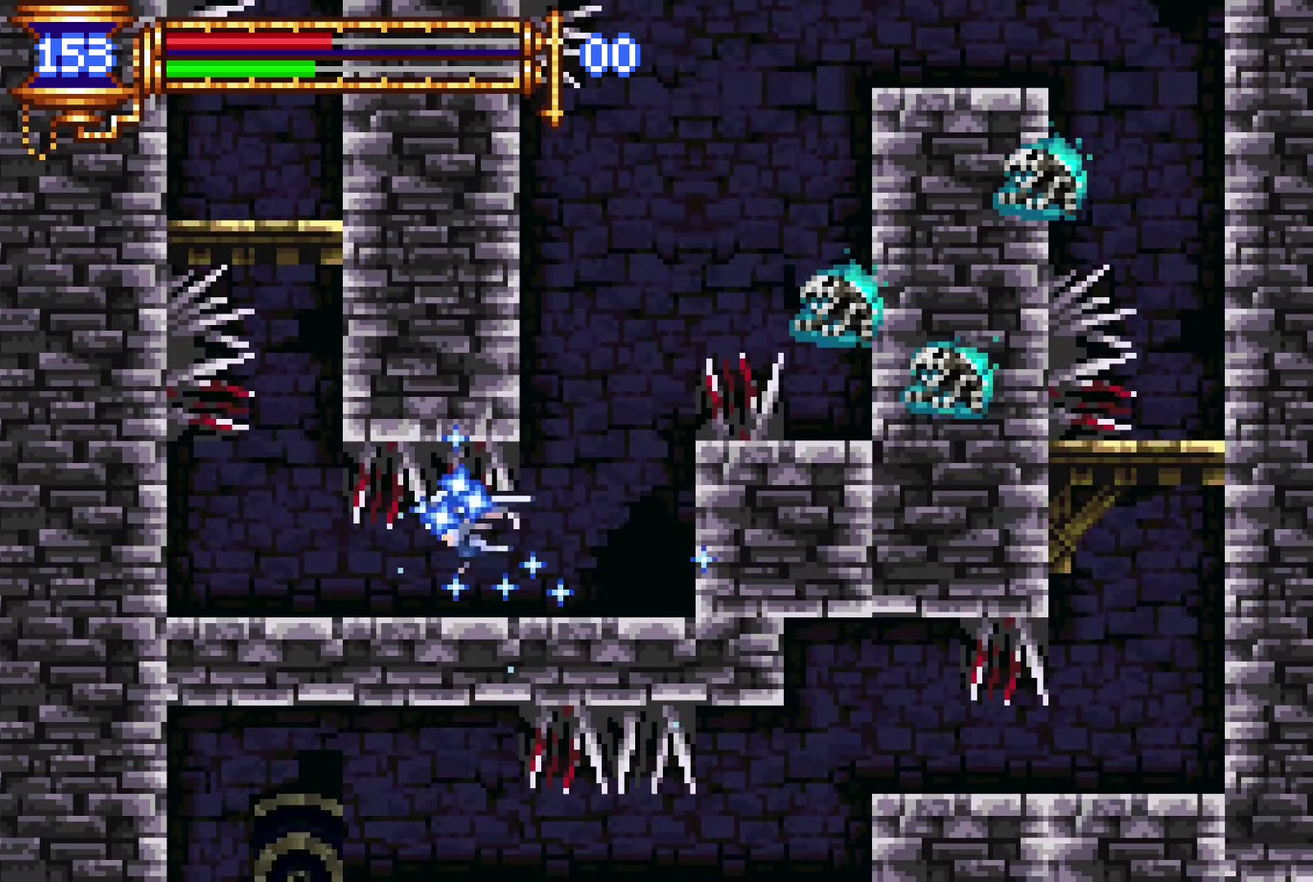
{"buttons": [], "left_stick": "center", "right_stick": "center", "events": [[200, "DPAD_LEFT", "up"]]}
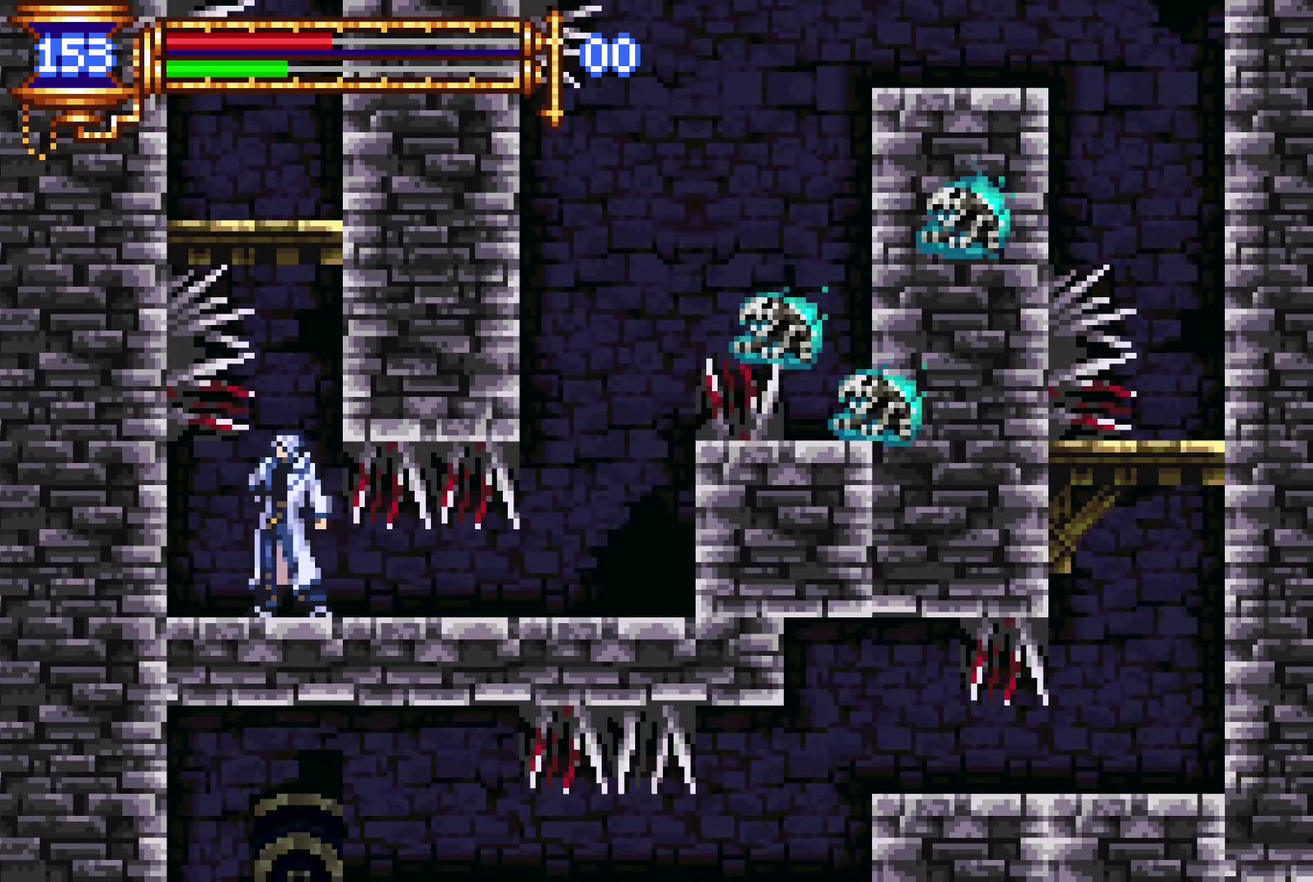
{"buttons": ["CROSS", "DPAD_RIGHT"], "left_stick": "center", "right_stick": "center", "events": [[16, "CROSS", "down"], [50, "DPAD_RIGHT", "down"], [283, "CROSS", "up"], [333, "CROSS", "down"]]}
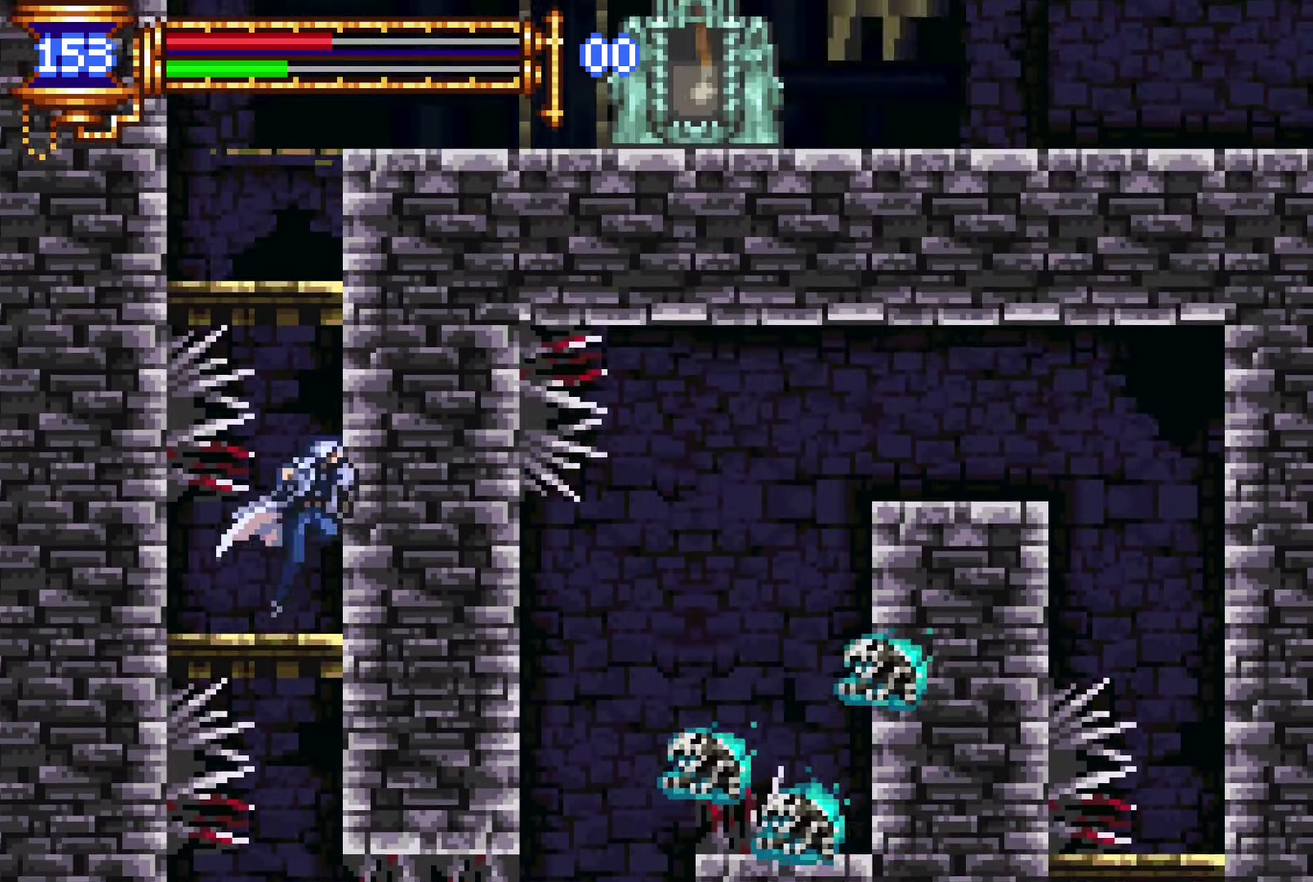
{"buttons": ["CROSS", "DPAD_RIGHT"], "left_stick": "center", "right_stick": "center", "events": [[33, "CROSS", "up"], [350, "CROSS", "down"]]}
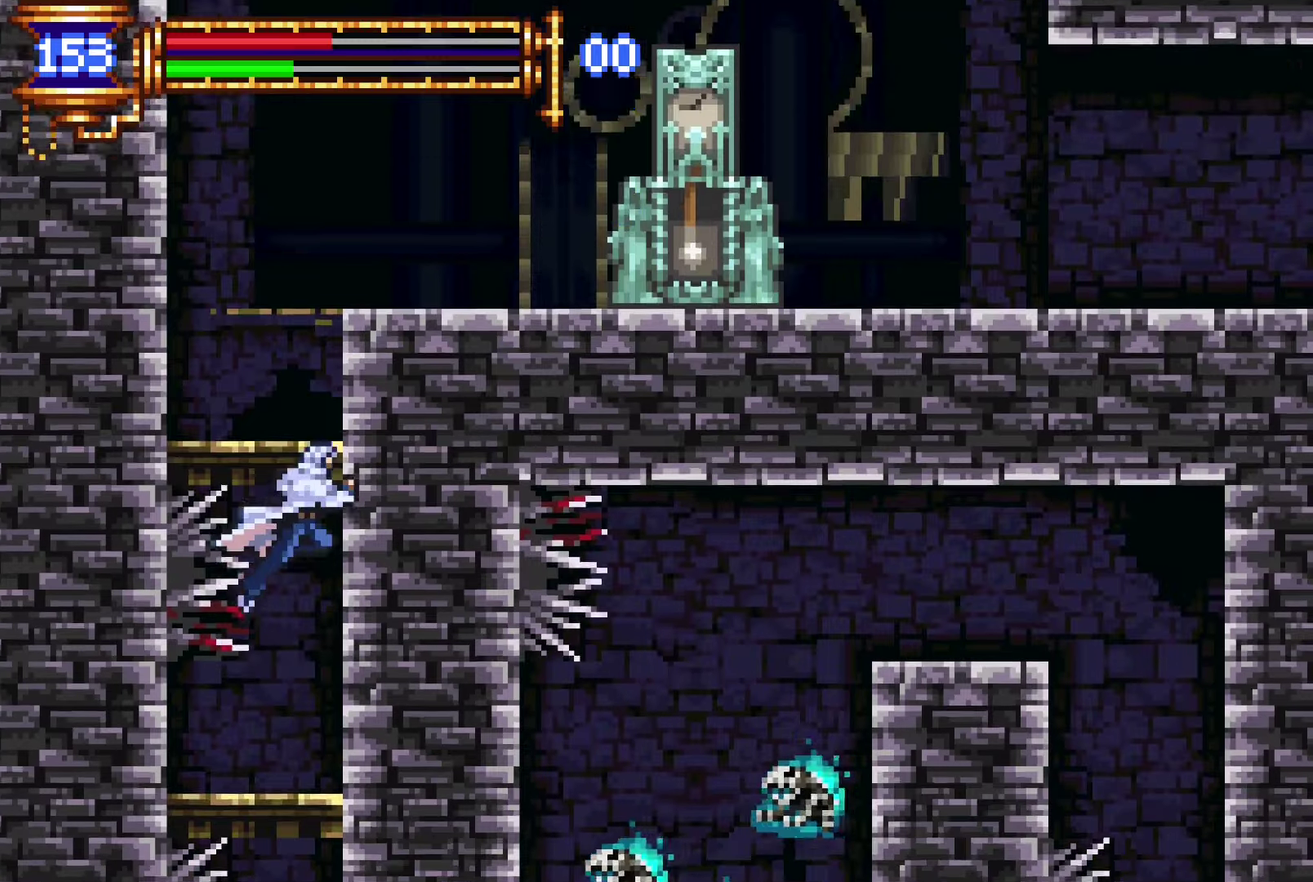
{"buttons": ["DPAD_RIGHT"], "left_stick": "center", "right_stick": "center", "events": [[83, "CROSS", "up"], [150, "CROSS", "down"], [283, "CROSS", "up"]]}
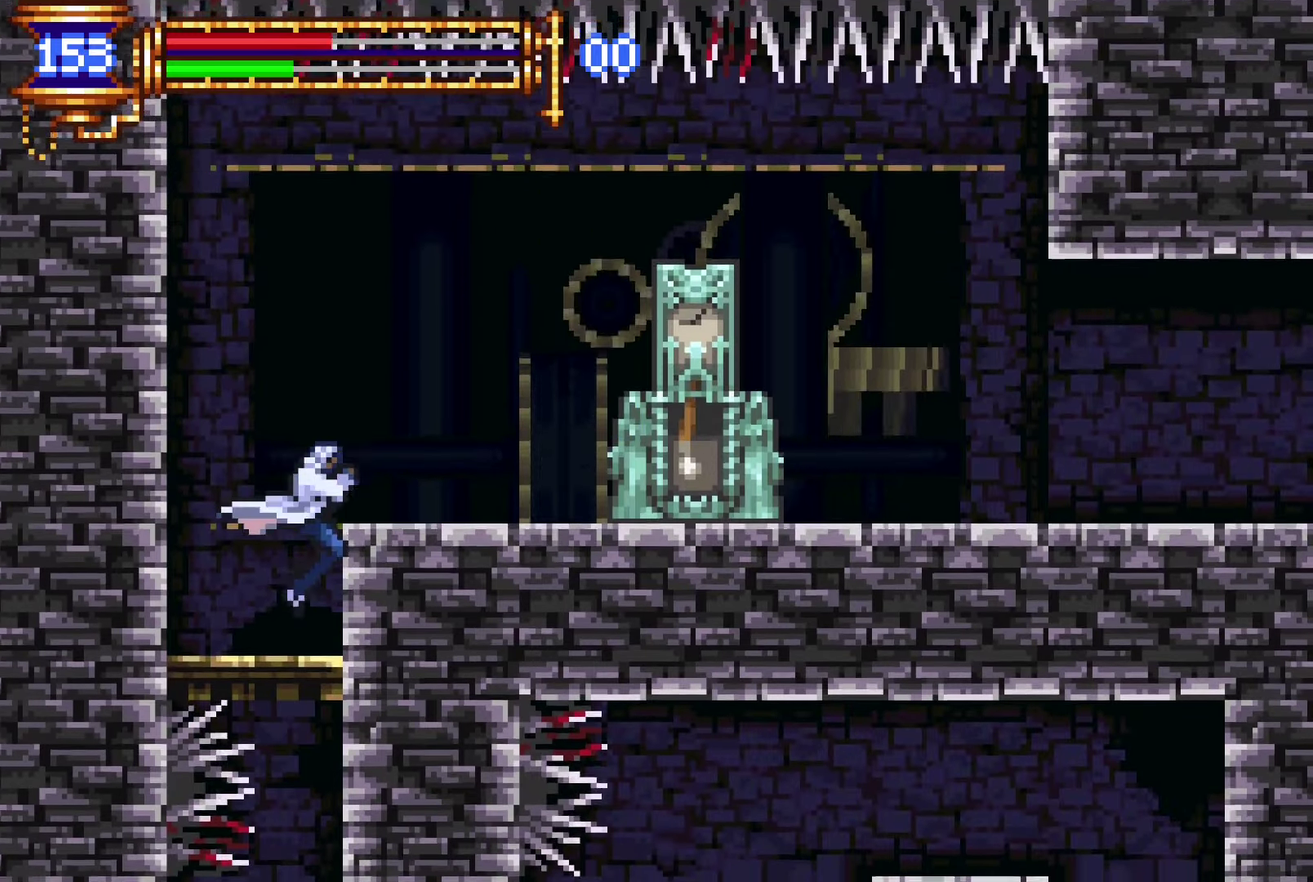
{"buttons": ["DPAD_RIGHT"], "left_stick": "center", "right_stick": "center", "events": [[150, "CROSS", "down"], [333, "CROSS", "up"], [400, "SQUARE", "down"], [500, "SQUARE", "up"]]}
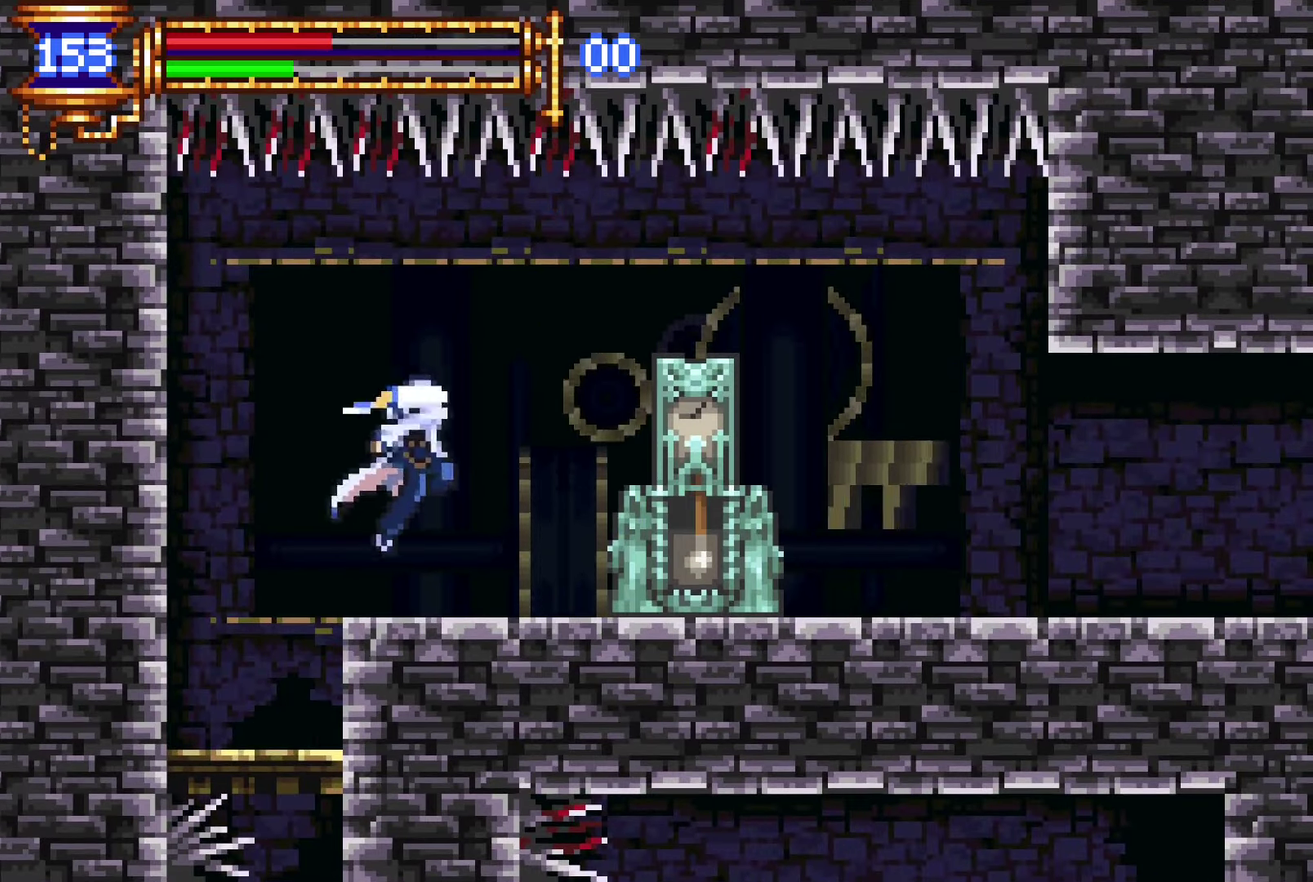
{"buttons": ["DPAD_RIGHT"], "left_stick": "center", "right_stick": "center", "events": [[183, "CROSS", "down"], [216, "SQUARE", "down"], [233, "CROSS", "up"], [300, "SQUARE", "up"]]}
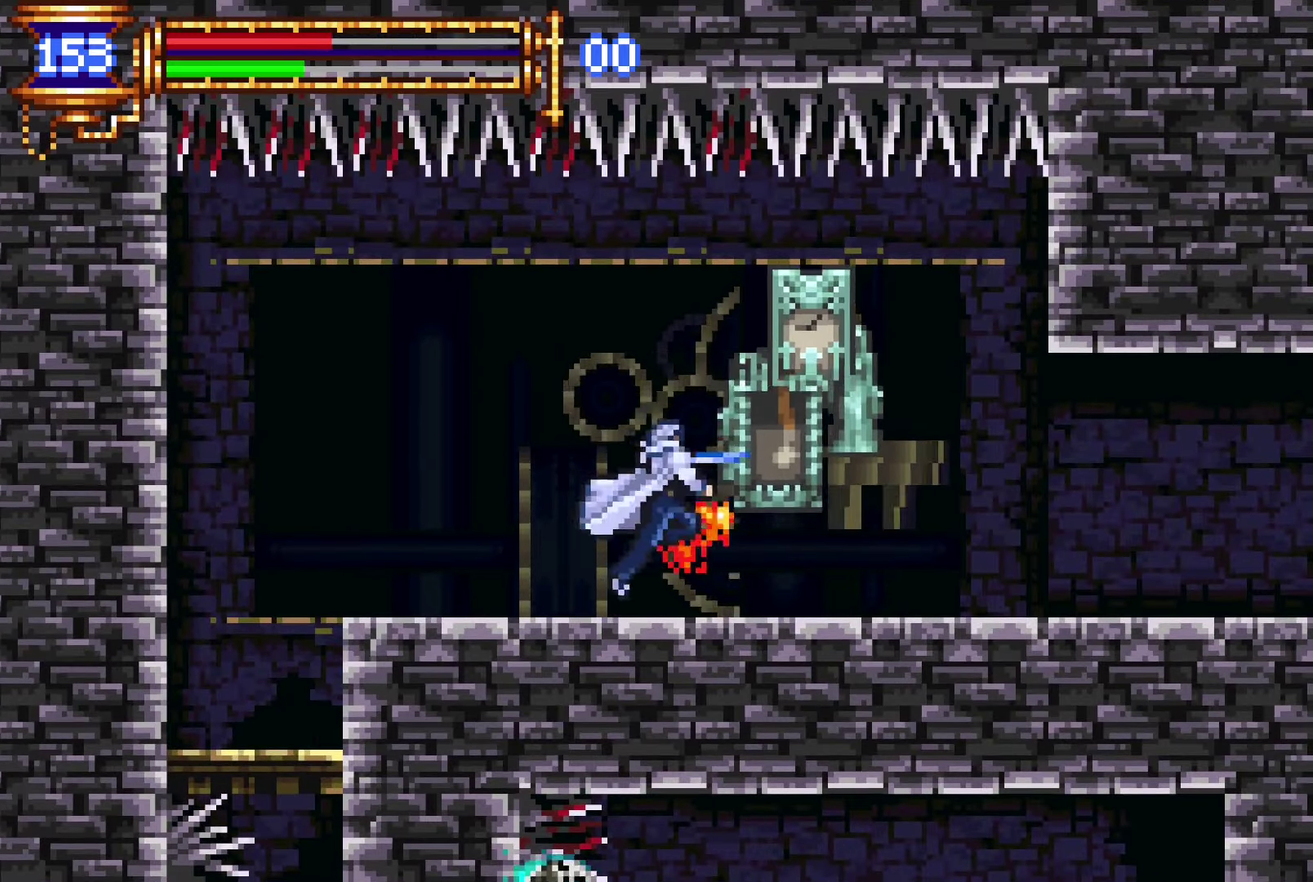
{"buttons": ["DPAD_RIGHT"], "left_stick": "center", "right_stick": "center", "events": [[50, "DPAD_RIGHT", "up"], [83, "DPAD_LEFT", "down"], [233, "DPAD_LEFT", "up"], [316, "DPAD_RIGHT", "down"]]}
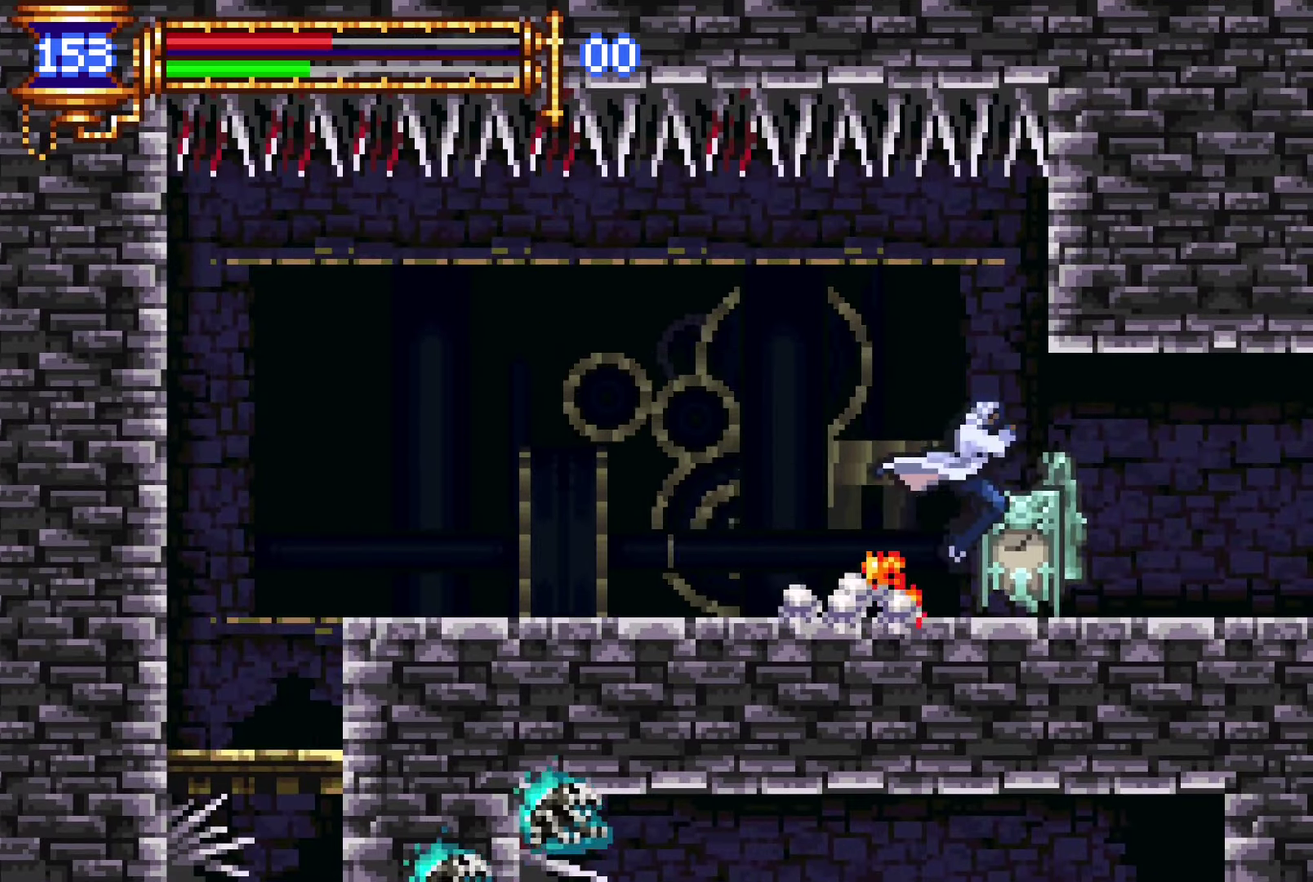
{"buttons": ["DPAD_RIGHT"], "left_stick": "center", "right_stick": "center", "events": [[83, "DPAD_RIGHT", "up"], [116, "DPAD_LEFT", "down"], [266, "DPAD_LEFT", "up"], [366, "DPAD_RIGHT", "down"]]}
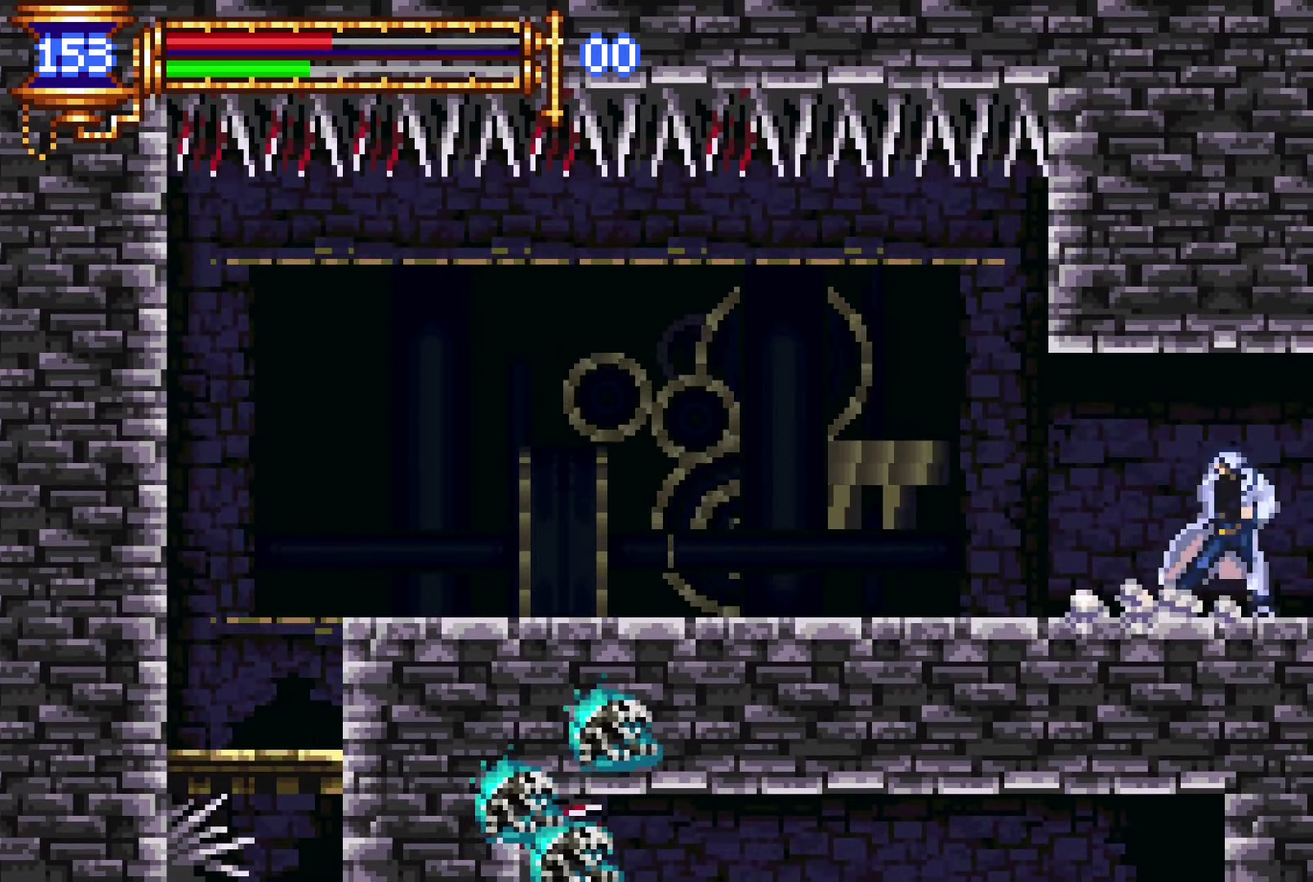
{"buttons": ["DPAD_RIGHT"], "left_stick": "center", "right_stick": "center", "events": [[66, "CROSS", "down"], [116, "CROSS", "up"]]}
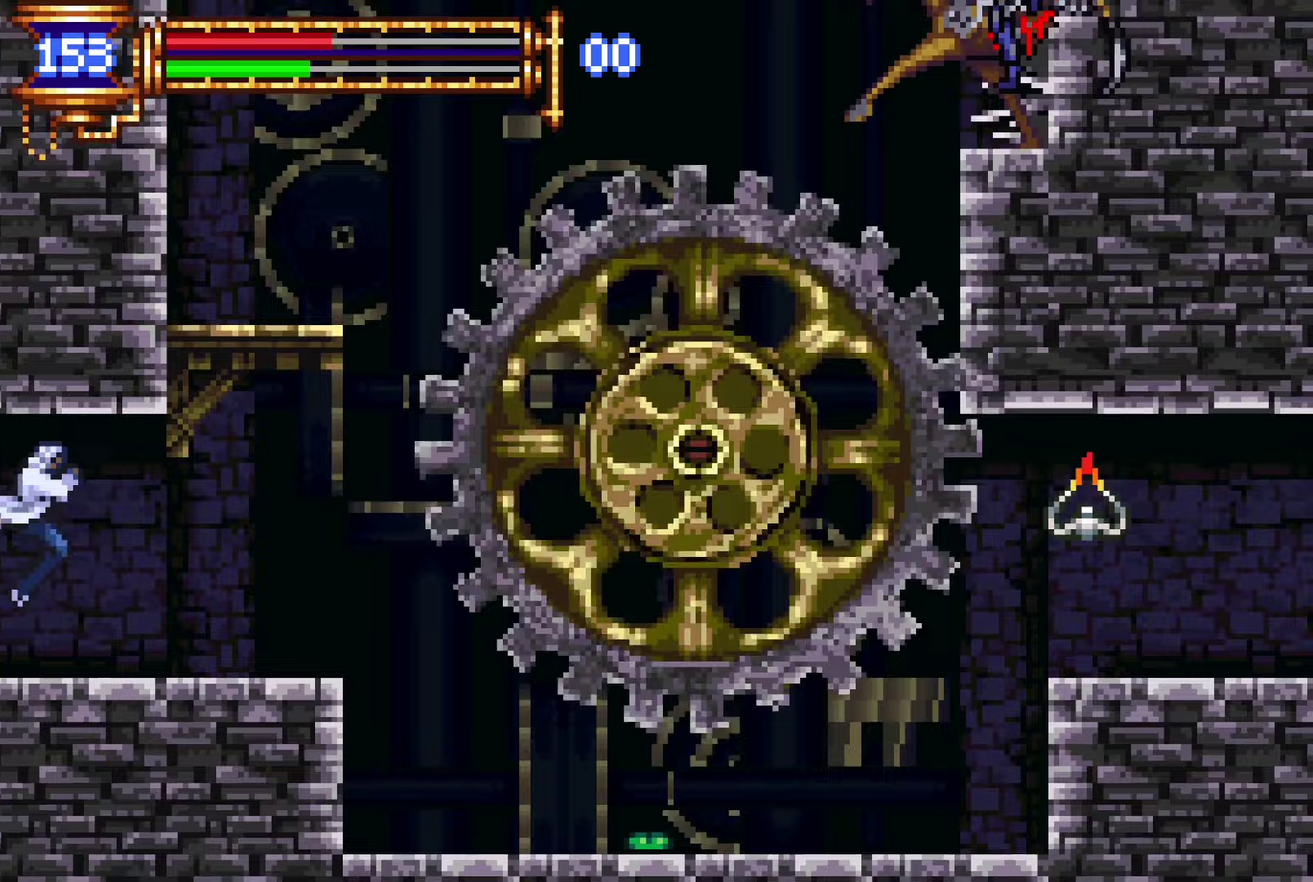
{"buttons": ["CROSS"], "left_stick": "center", "right_stick": "center", "events": [[117, "DPAD_DOWN", "down"], [133, "DPAD_RIGHT", "up"], [167, "DPAD_LEFT", "down"], [183, "DPAD_DOWN", "up"], [267, "DPAD_LEFT", "up"], [300, "CROSS", "down"]]}
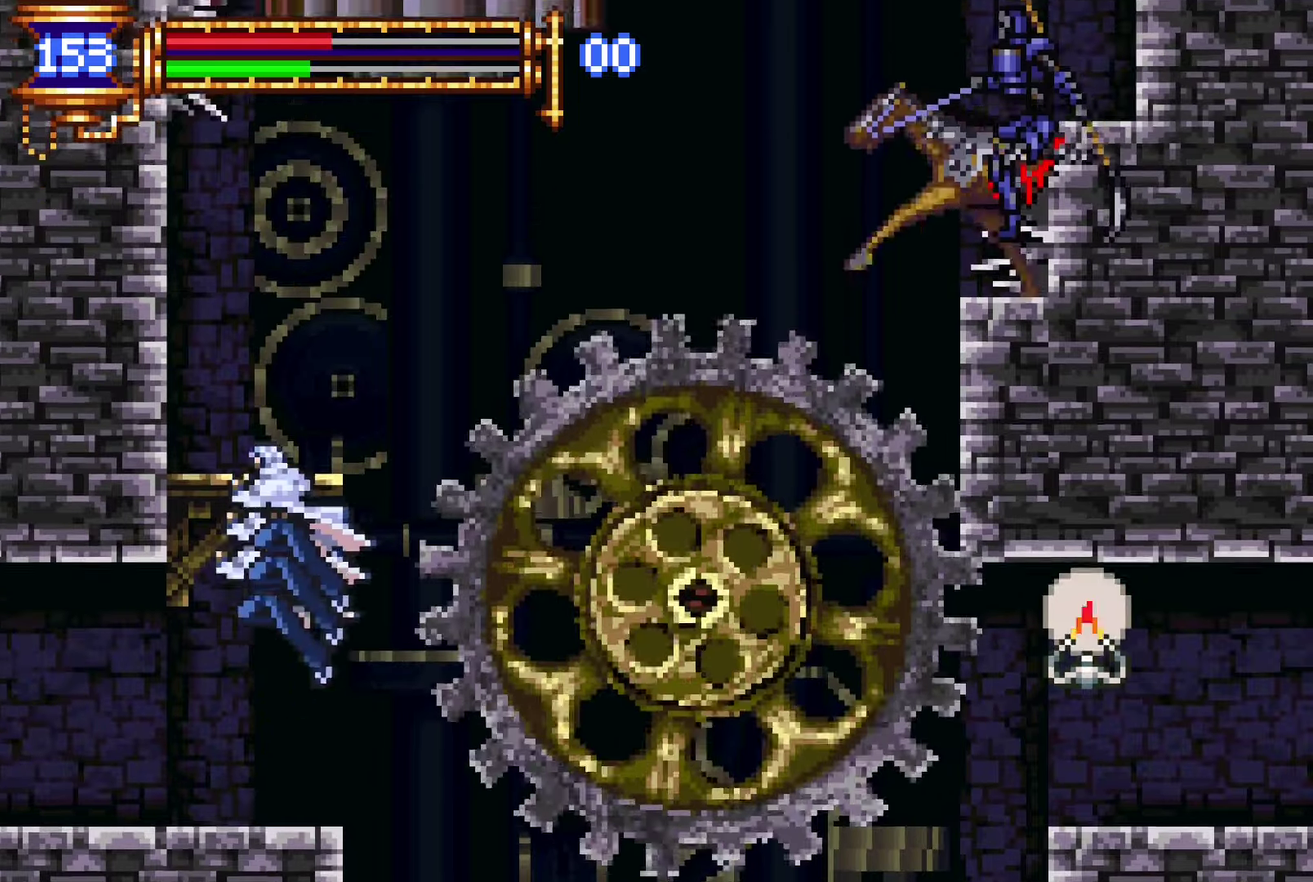
{"buttons": ["DPAD_RIGHT"], "left_stick": "center", "right_stick": "center", "events": [[50, "CROSS", "up"], [100, "CROSS", "down"], [117, "DPAD_RIGHT", "down"], [367, "CROSS", "up"]]}
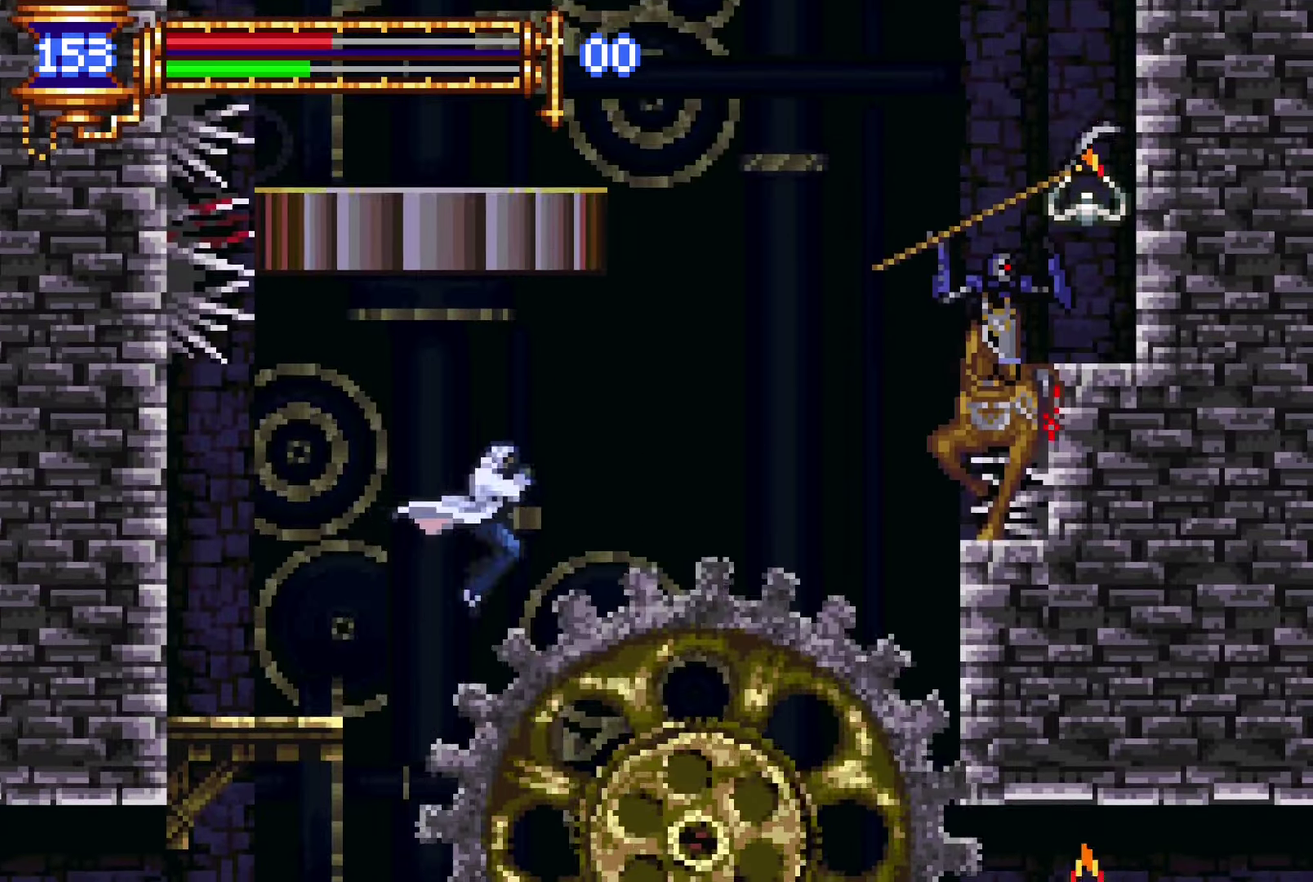
{"buttons": ["CROSS", "DPAD_LEFT"], "left_stick": "center", "right_stick": "center", "events": [[283, "CROSS", "down"], [417, "DPAD_RIGHT", "up"], [483, "DPAD_LEFT", "down"]]}
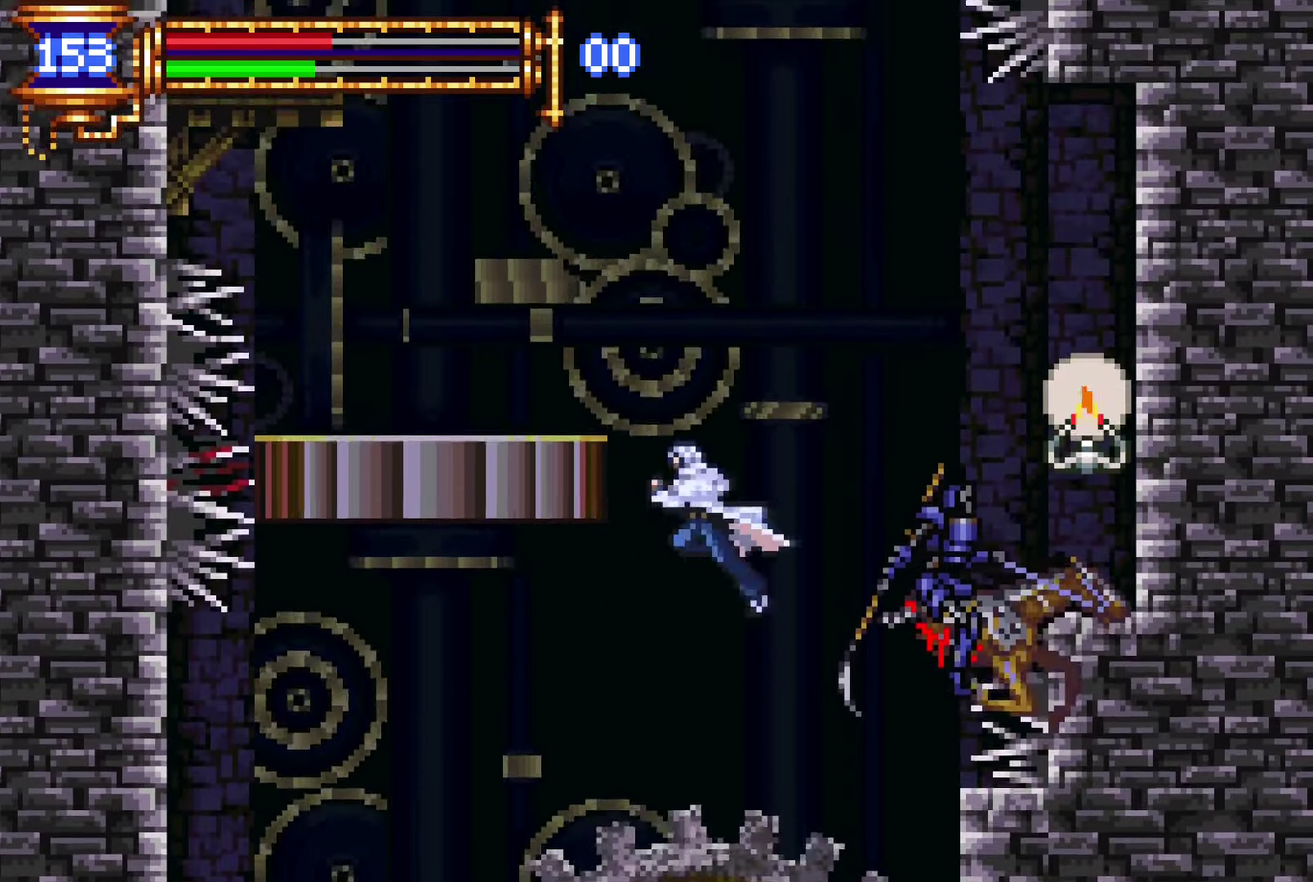
{"buttons": ["DPAD_LEFT"], "left_stick": "center", "right_stick": "center", "events": [[17, "CROSS", "up"], [67, "CROSS", "down"], [250, "CROSS", "up"]]}
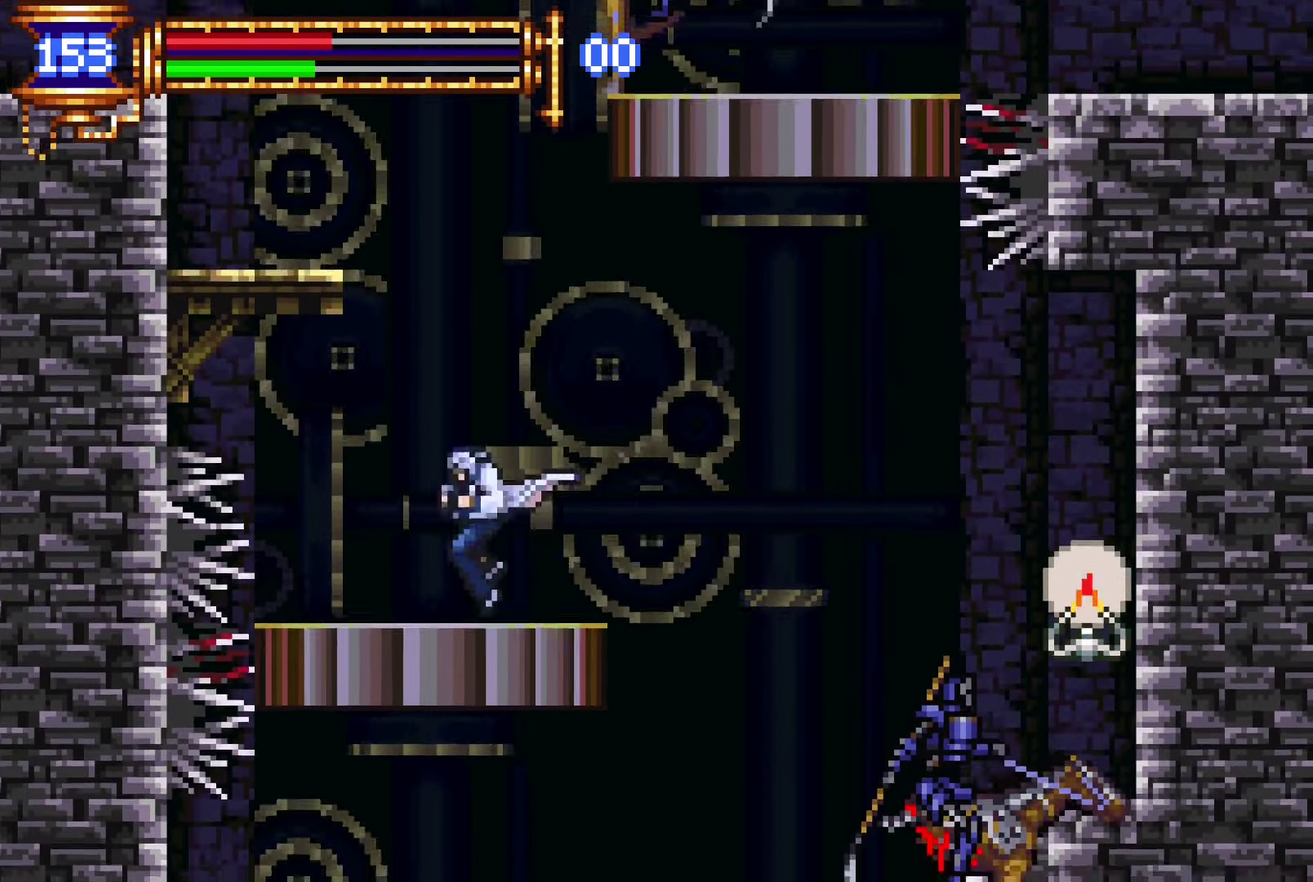
{"buttons": [], "left_stick": "center", "right_stick": "center", "events": [[17, "CROSS", "down"], [233, "CROSS", "up"], [267, "CROSS", "down"], [467, "CROSS", "up"], [483, "DPAD_LEFT", "up"]]}
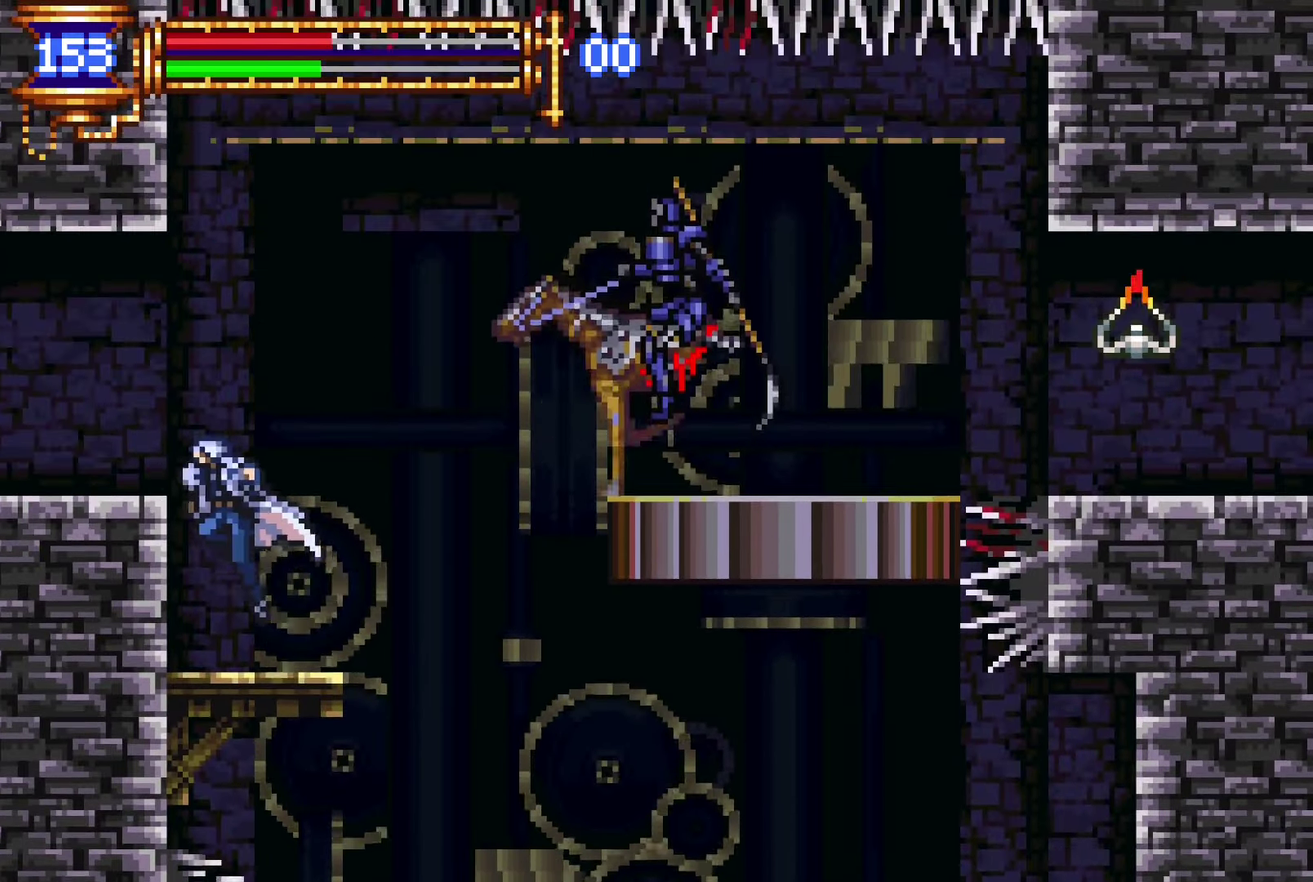
{"buttons": [], "left_stick": "center", "right_stick": "center"}
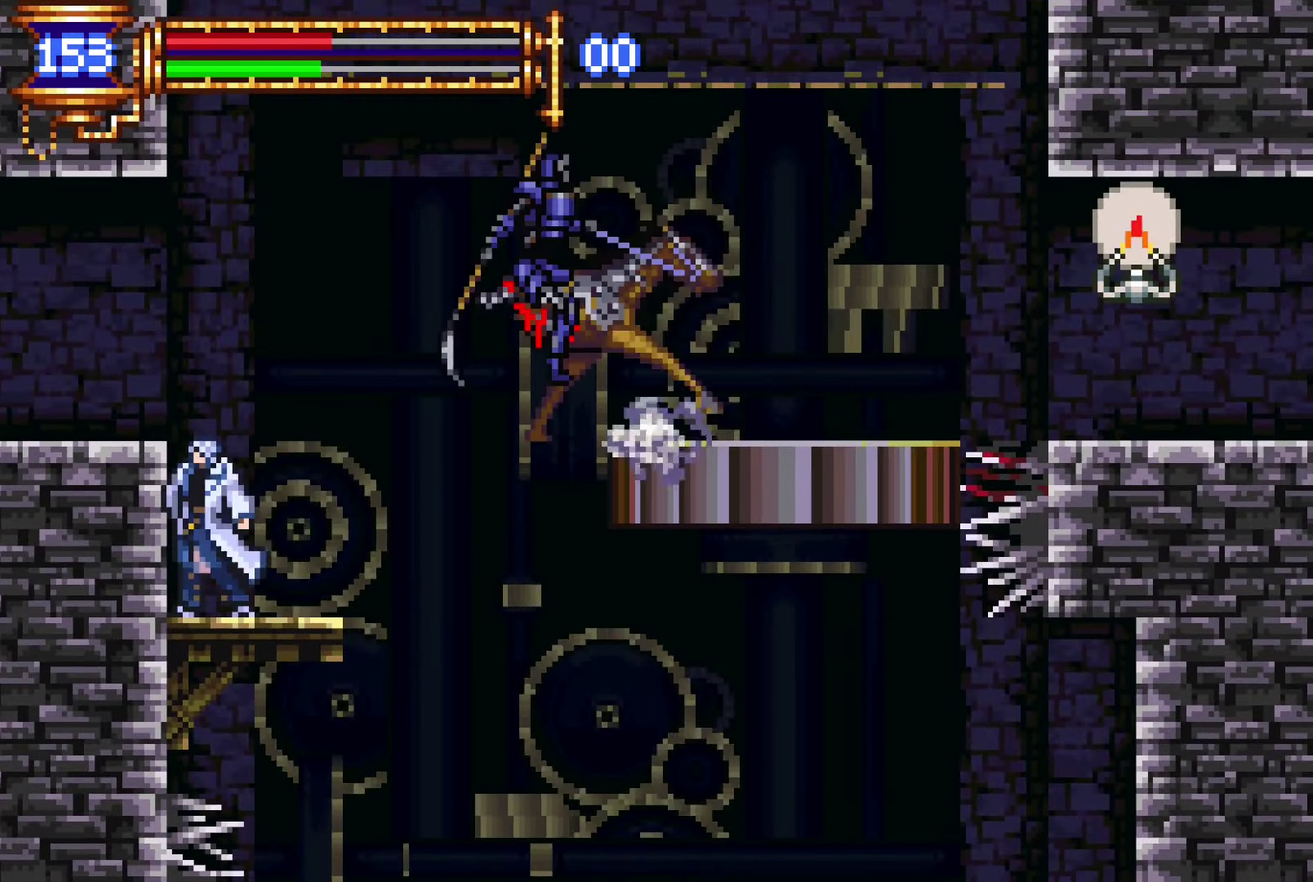
{"buttons": ["CROSS", "DPAD_RIGHT"], "left_stick": "center", "right_stick": "center", "events": [[217, "DPAD_RIGHT", "down"], [417, "CROSS", "down"]]}
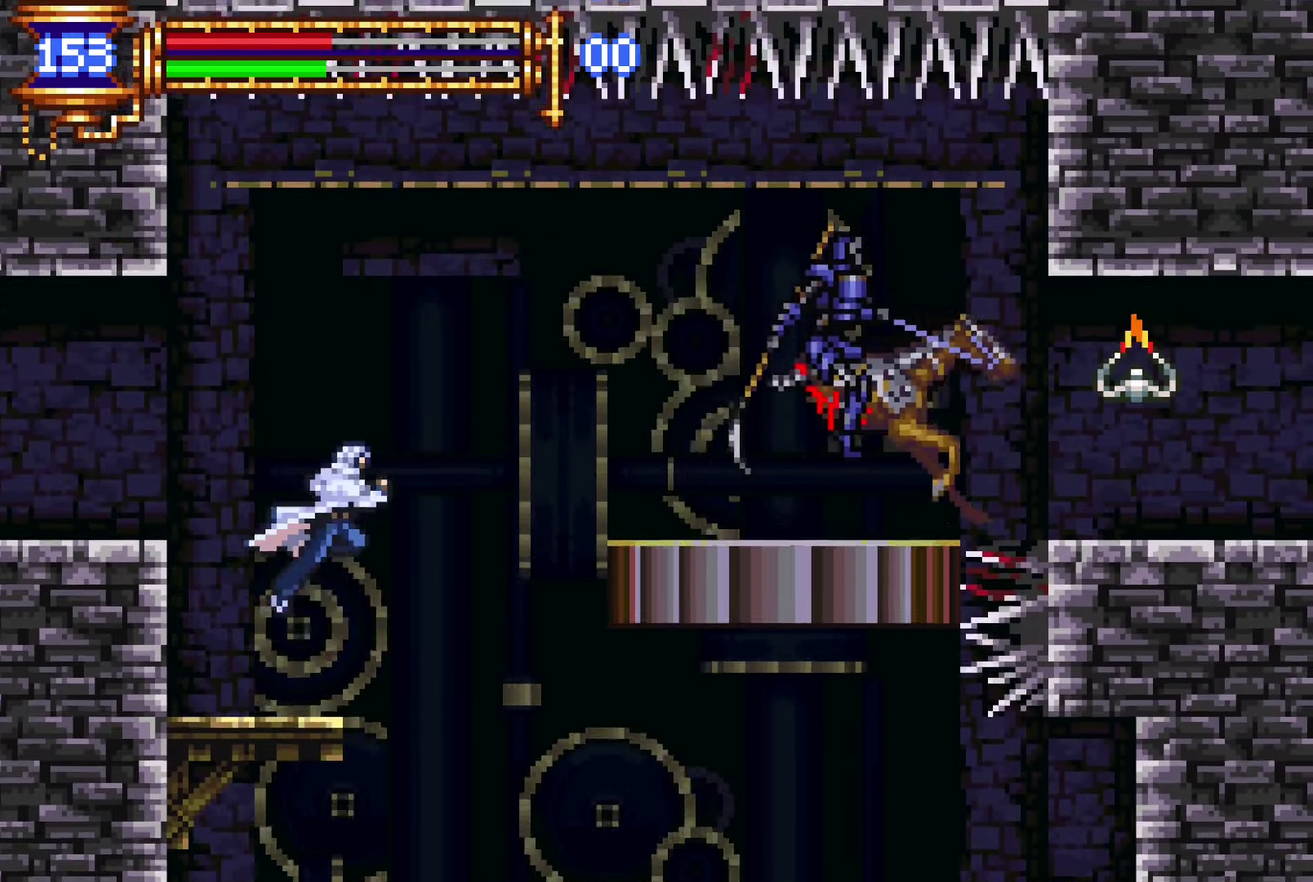
{"buttons": ["DPAD_RIGHT"], "left_stick": "center", "right_stick": "center", "events": [[400, "CROSS", "up"]]}
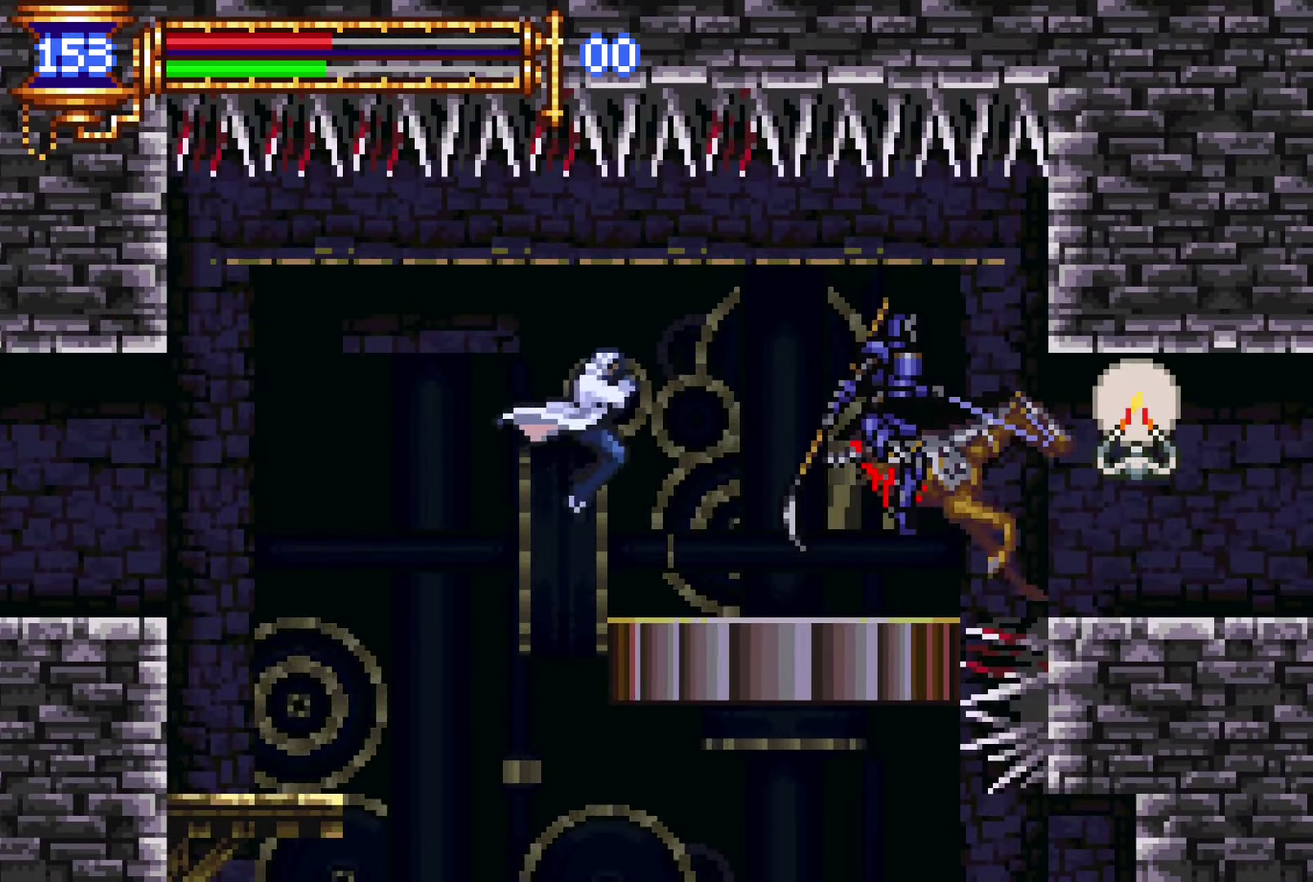
{"buttons": [], "left_stick": "center", "right_stick": "center", "events": [[67, "DPAD_RIGHT", "up"], [200, "CROSS", "down"], [233, "CROSS", "up"], [333, "DPAD_LEFT", "down"], [417, "DPAD_LEFT", "up"]]}
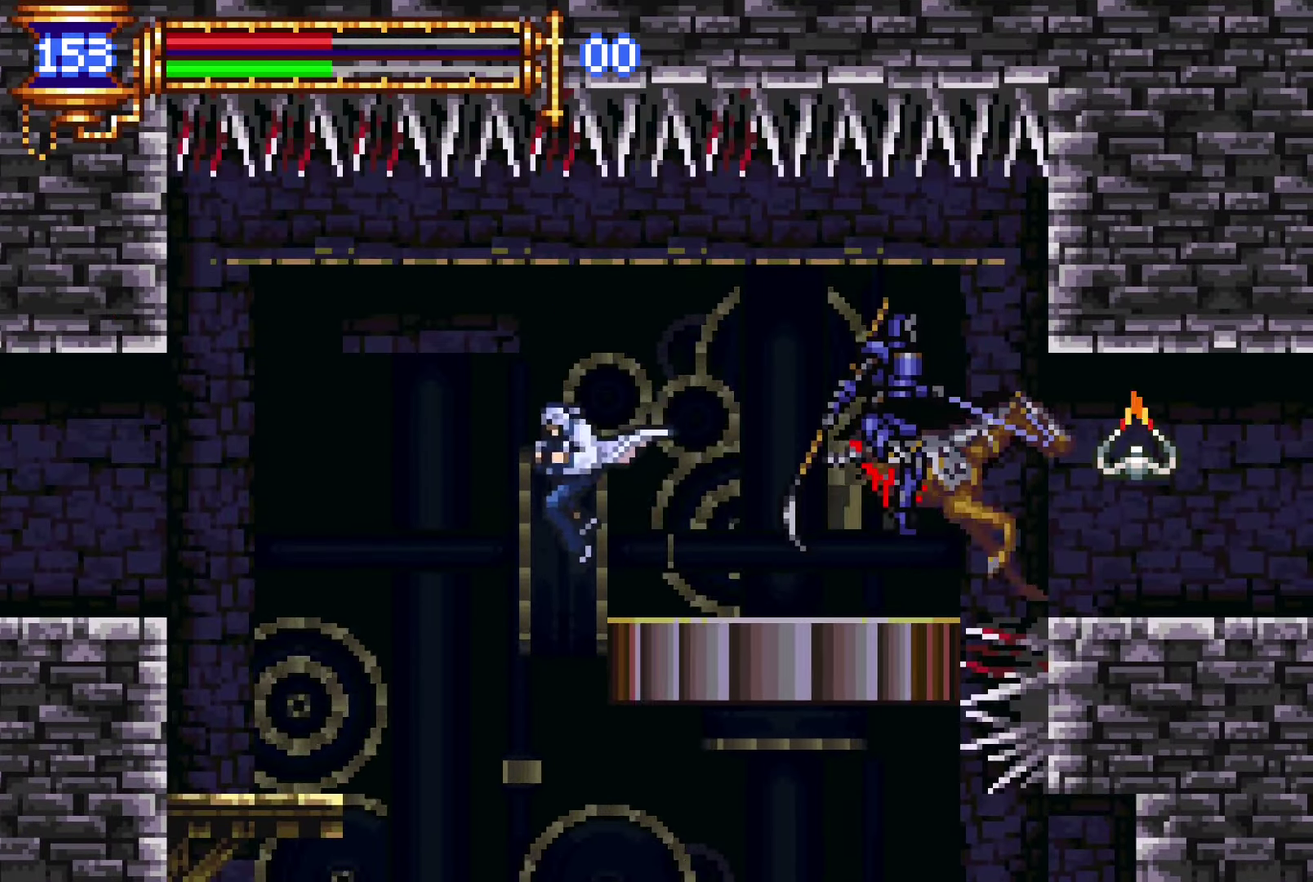
{"buttons": [], "left_stick": "center", "right_stick": "center", "events": [[217, "CROSS", "down"], [217, "DPAD_UP", "down"], [300, "R1", "down"], [333, "CROSS", "up"], [400, "R1", "up"], [500, "DPAD_UP", "up"]]}
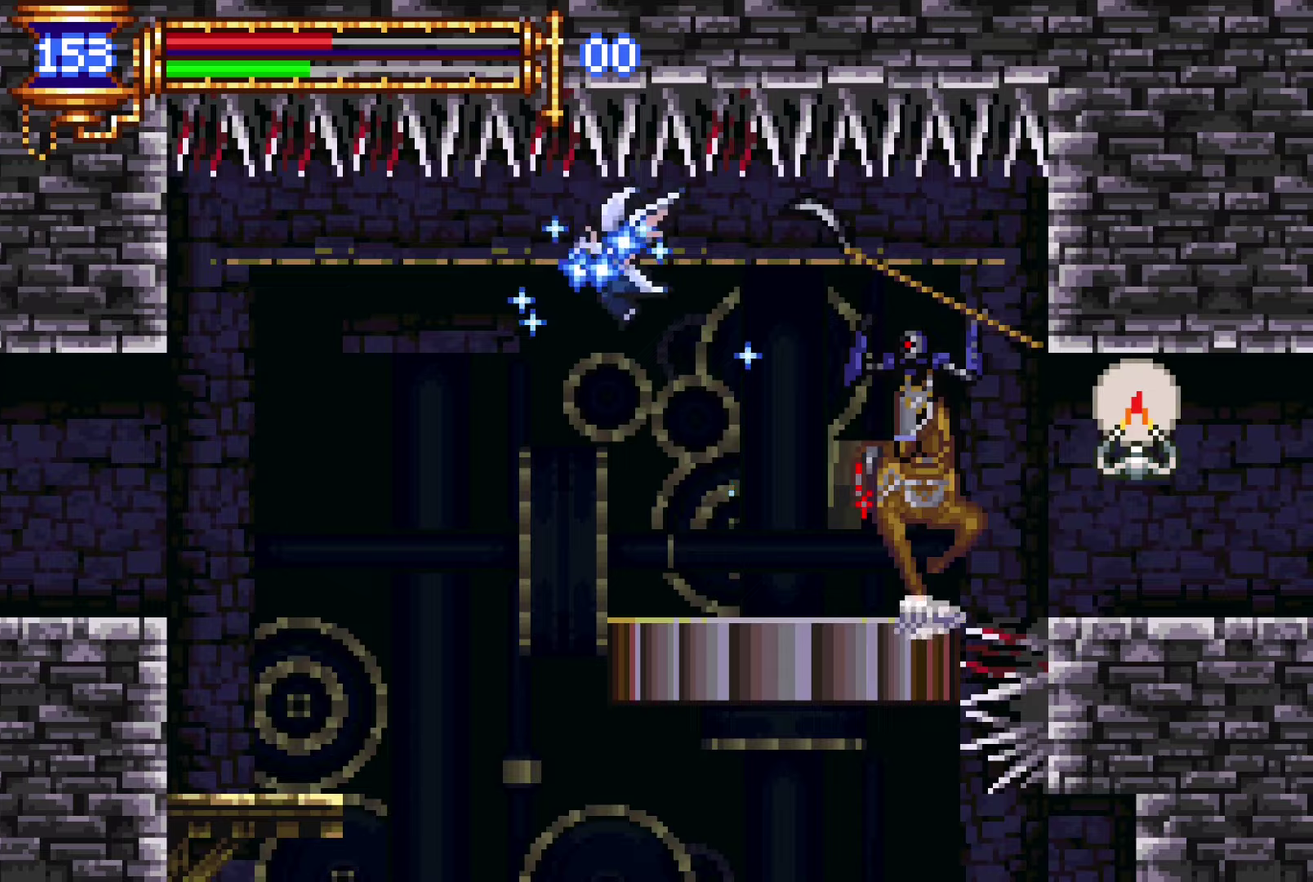
{"buttons": ["DPAD_RIGHT"], "left_stick": "center", "right_stick": "center", "events": [[183, "DPAD_RIGHT", "down"]]}
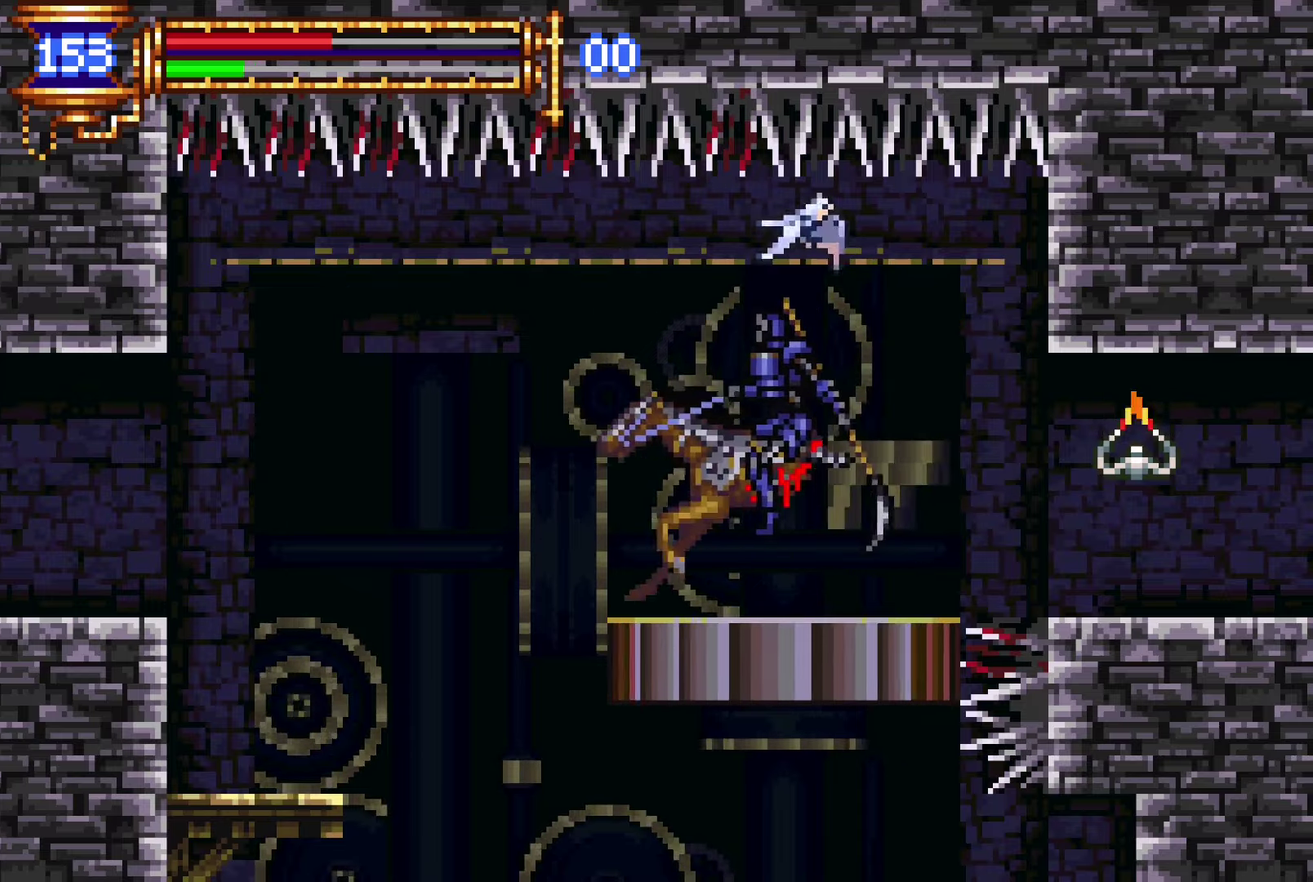
{"buttons": ["DPAD_RIGHT"], "left_stick": "center", "right_stick": "center", "events": [[33, "DPAD_DOWN", "down"], [367, "DPAD_DOWN", "up"]]}
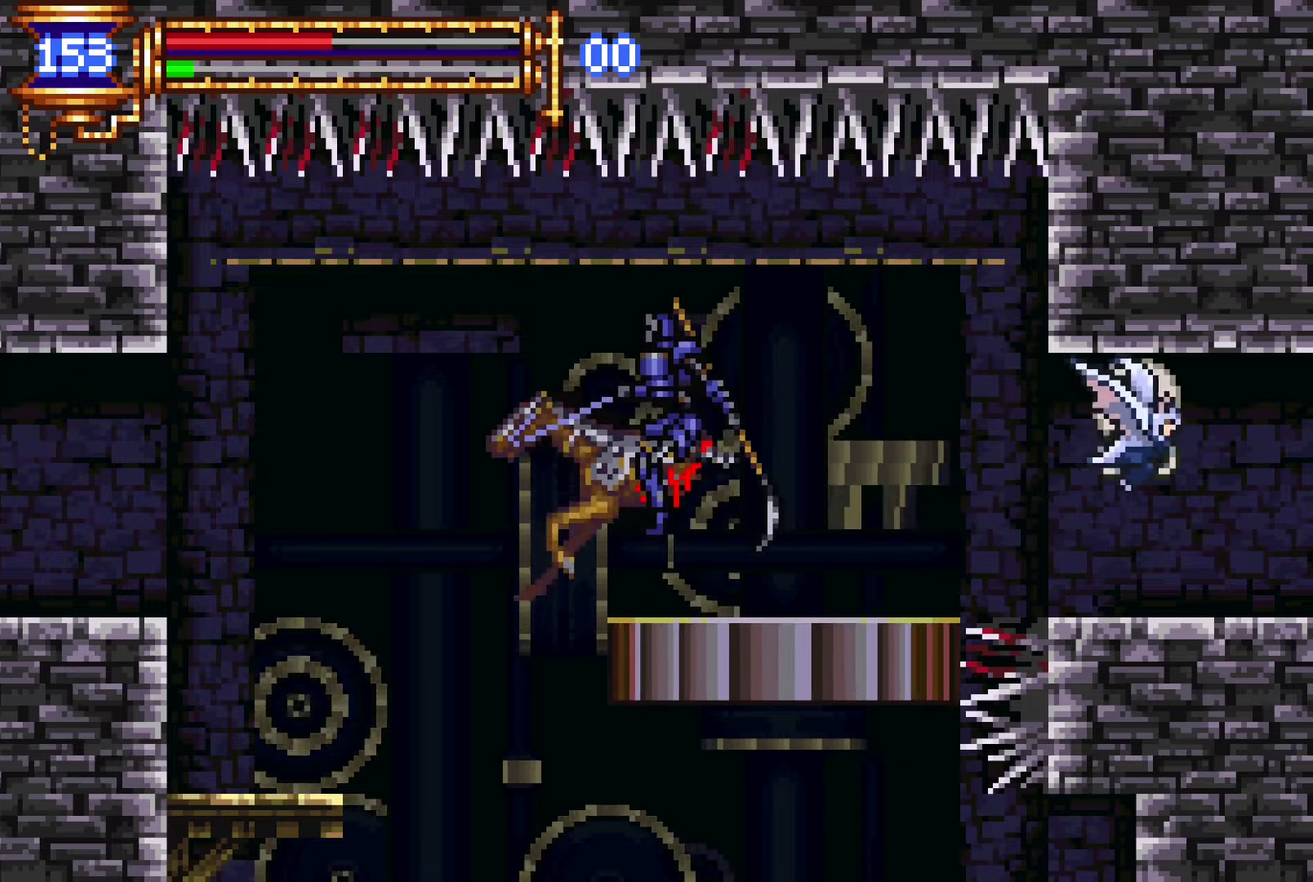
{"buttons": ["DPAD_LEFT"], "left_stick": "center", "right_stick": "center", "events": [[200, "DPAD_DOWN", "down"], [200, "DPAD_RIGHT", "up"], [250, "DPAD_LEFT", "down"], [267, "DPAD_DOWN", "up"]]}
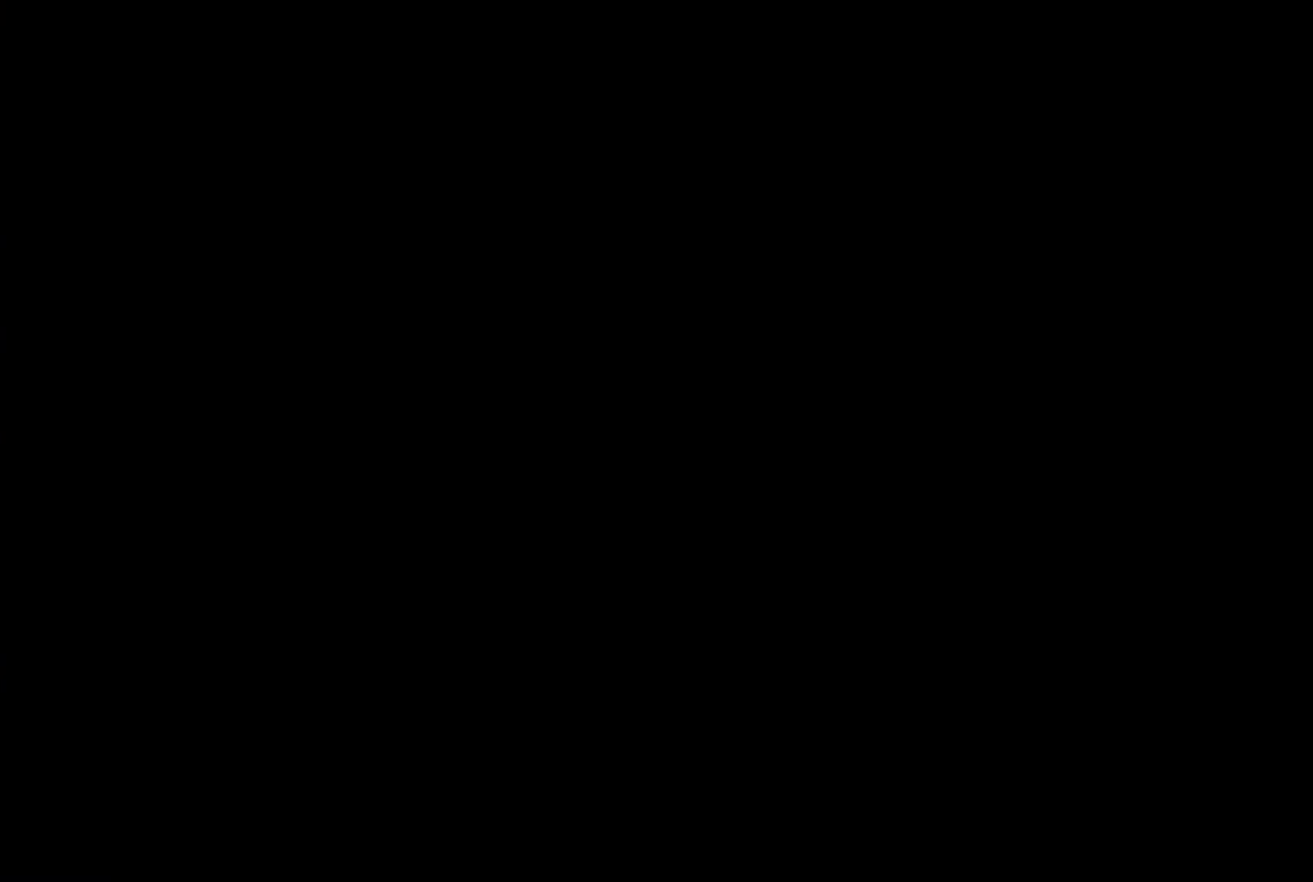
{"buttons": ["DPAD_RIGHT"], "left_stick": "center", "right_stick": "center", "events": [[100, "DPAD_LEFT", "up"], [183, "CROSS", "down"], [183, "DPAD_RIGHT", "down"], [283, "CROSS", "up"]]}
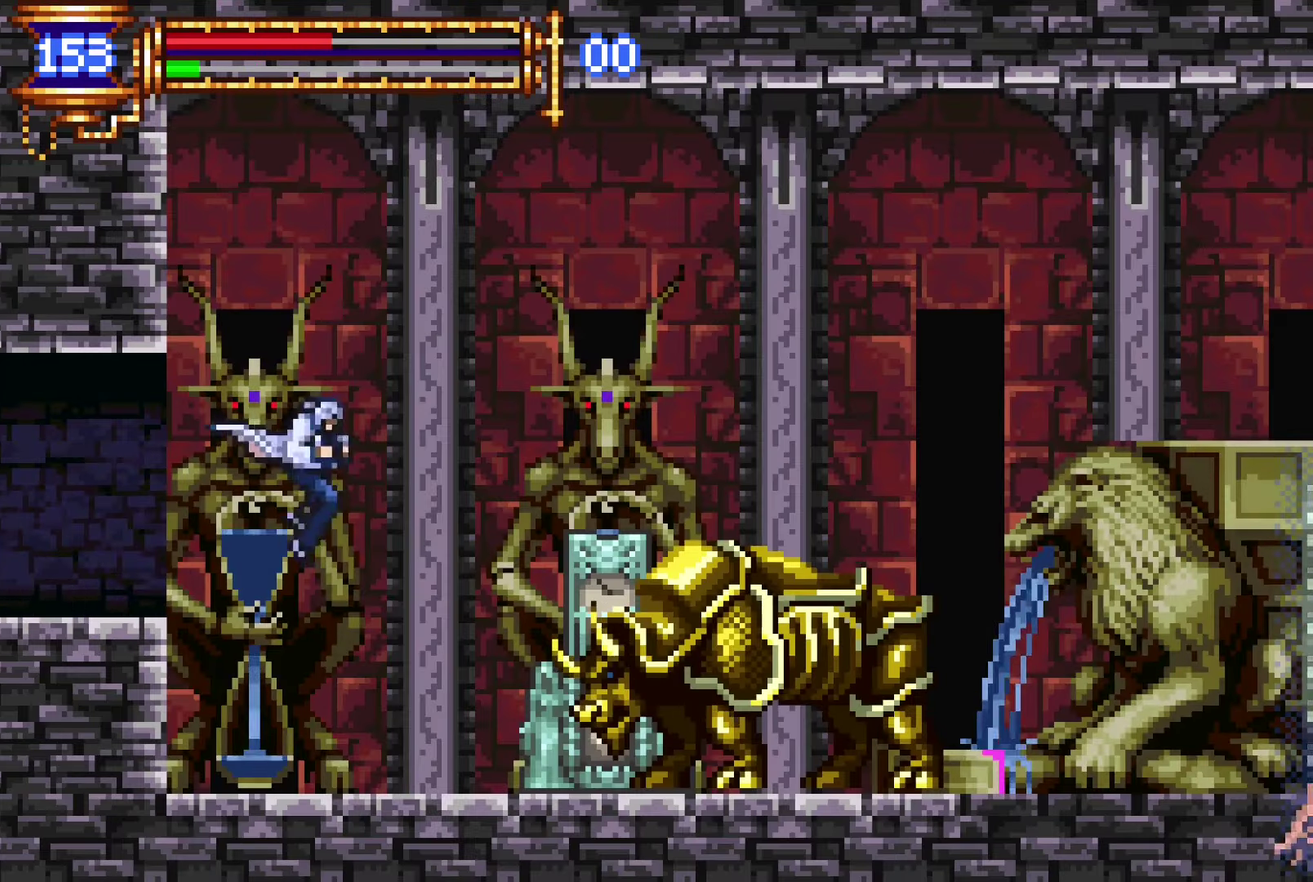
{"buttons": ["CROSS", "DPAD_RIGHT"], "left_stick": "center", "right_stick": "center", "events": [[100, "SQUARE", "down"], [200, "SQUARE", "up"], [233, "DPAD_RIGHT", "up"], [317, "CROSS", "down"], [450, "DPAD_RIGHT", "down"]]}
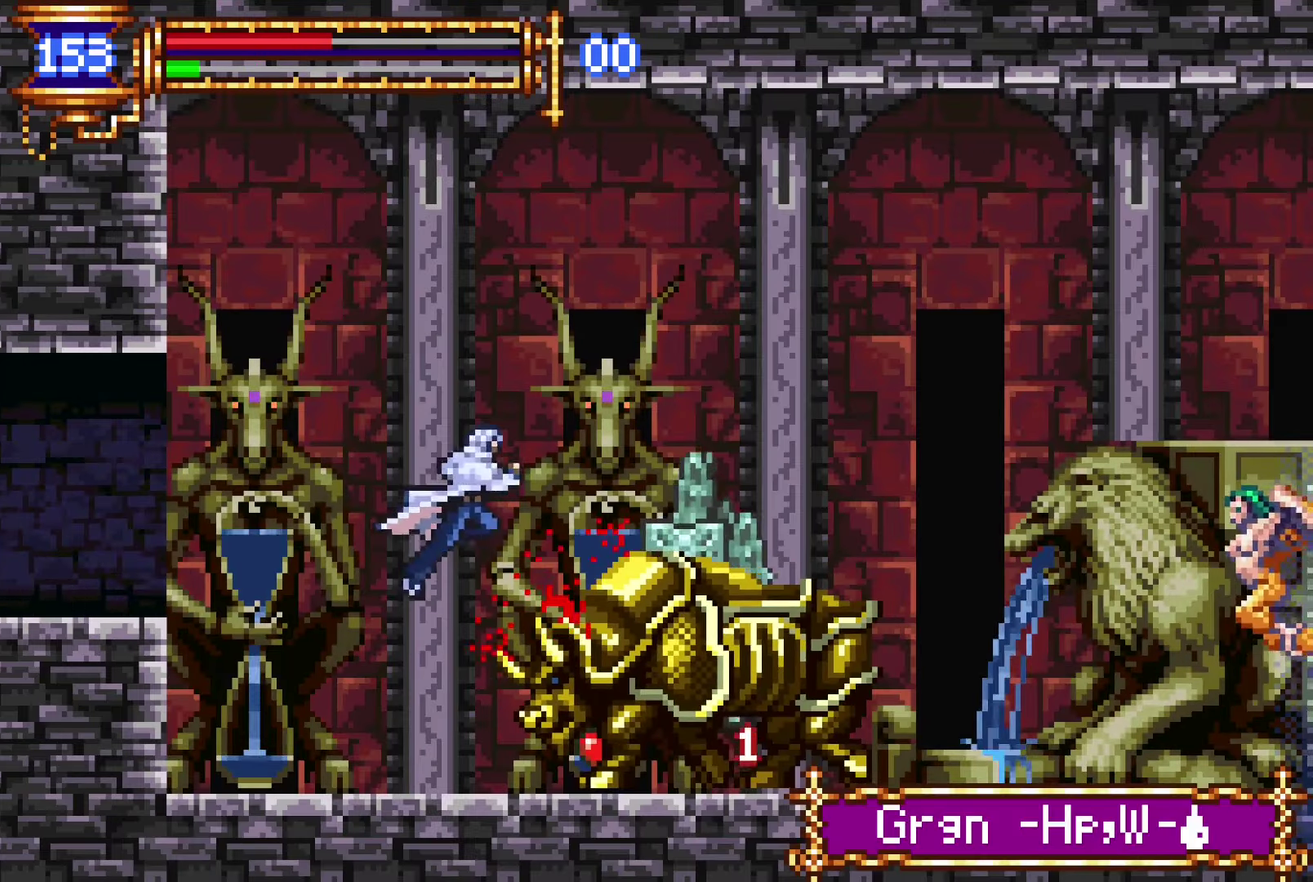
{"buttons": [], "left_stick": "center", "right_stick": "center", "events": [[200, "CROSS", "up"], [383, "DPAD_RIGHT", "up"]]}